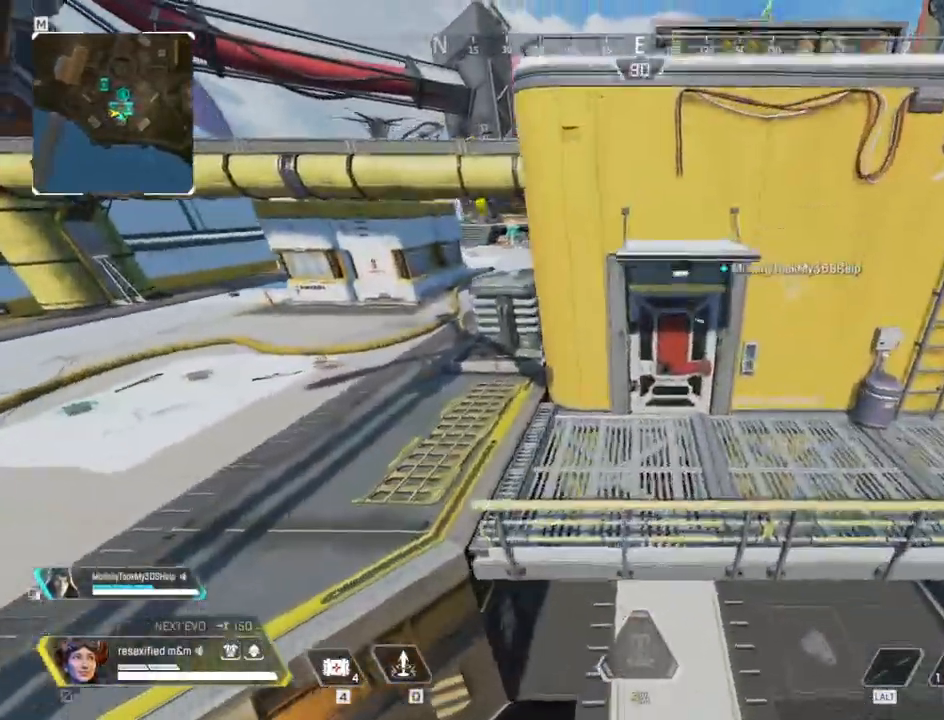
Gameplay with keyboard and mouse; each line is a JSON object with the keys and mouse buttons held at the frame after it. "events" lists presses ("down") and releases ("up") of "1", "2", "3", "4", "5", "a", "alt", "c", "caps_lock", "ctrl", "d", "e", "f", "g", "q", "r", "s", "shift", "space", "t", "tab", "v", "w", "x", "z", "mouse_left", "mouse_wheel" and "mouse_right" between this image and that frame as [ms after this image, input, new state], when the widget could be followed in between. "mouse_left", "mouse_wheel", "mouse_right" = the "left", "wheel", "right" buttons of the "mouse" list. No other keys are recorded. "wheel" means that the mouse wheel is clicked or scrolled. Not read: mouse_move.
{"keys": ["shift", "space", "w"], "mouse": [], "events": [[117, "a", "up"], [117, "shift", "down"], [167, "w", "down"], [434, "space", "down"]]}
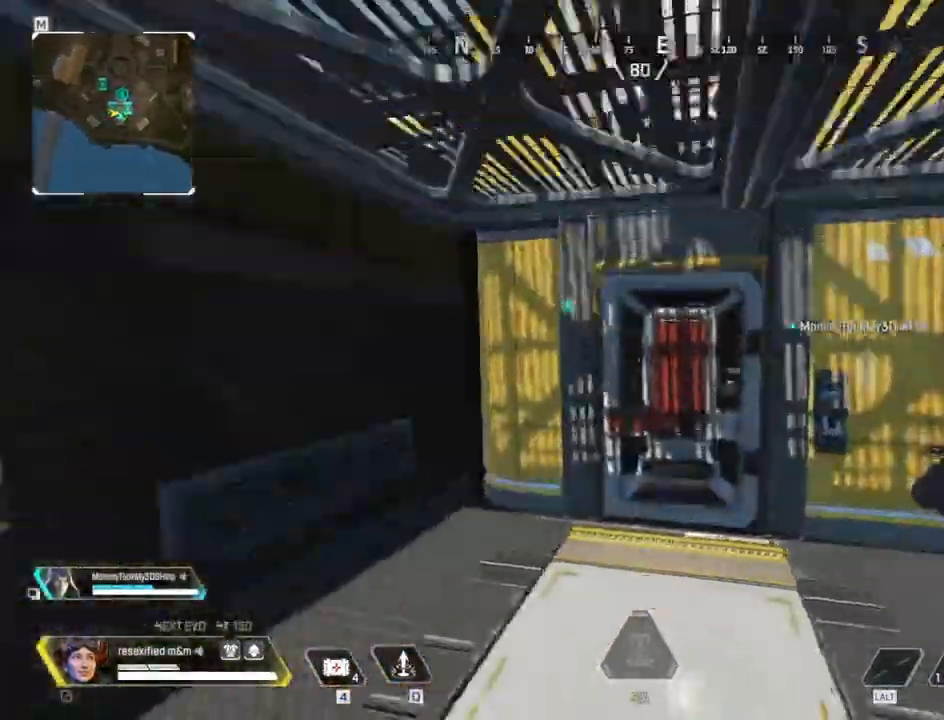
{"keys": ["shift", "w"], "mouse": []}
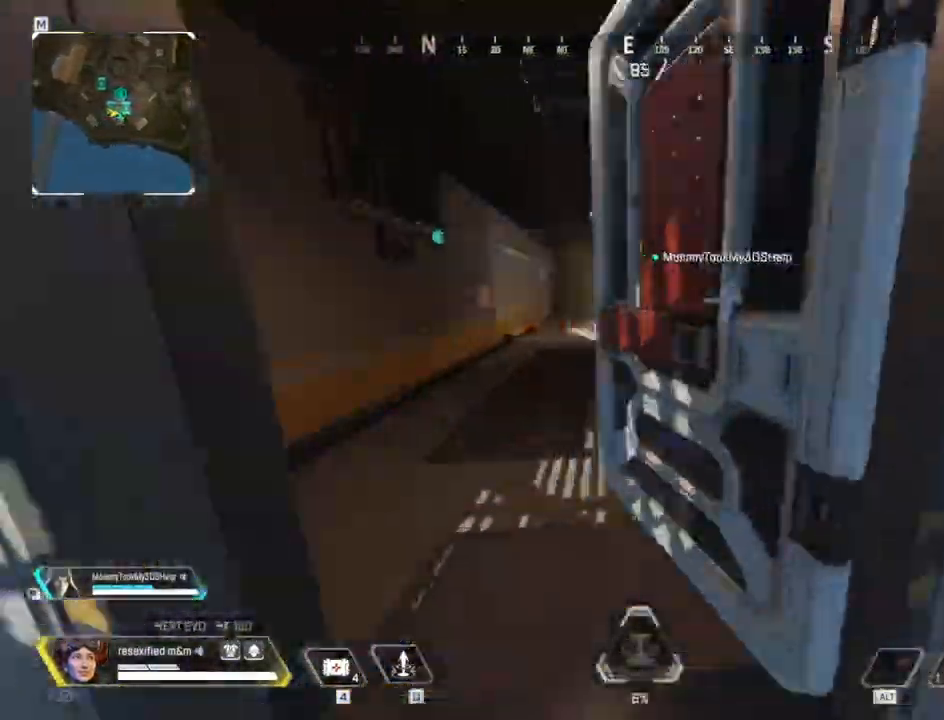
{"keys": ["d", "shift"], "mouse": []}
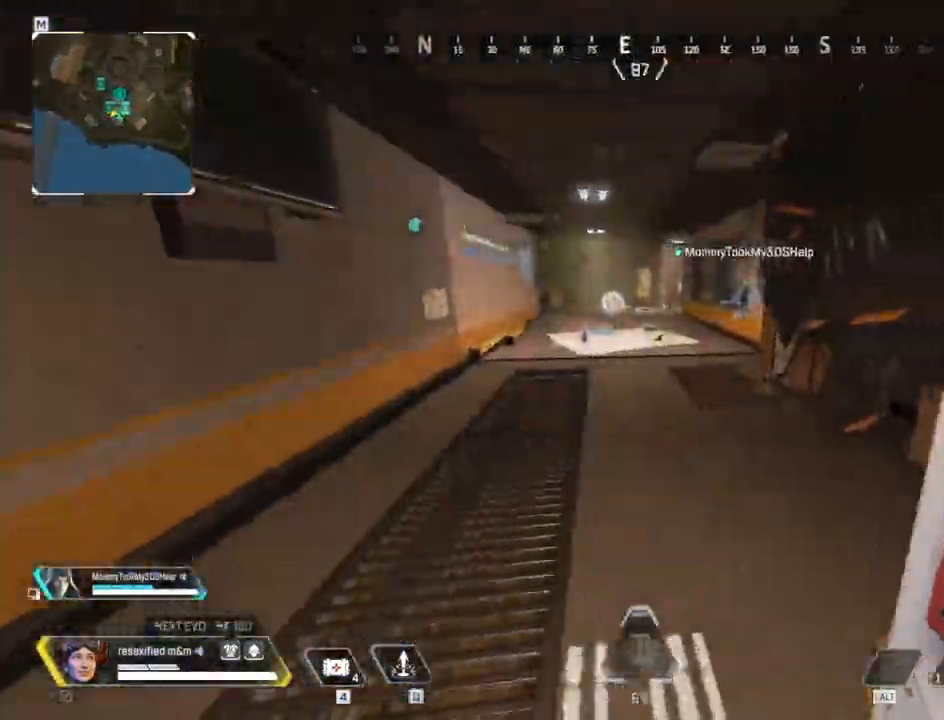
{"keys": ["a", "shift", "w"], "mouse": [], "events": [[50, "s", "down"], [167, "a", "down"], [167, "d", "up"], [217, "s", "up"], [350, "w", "down"]]}
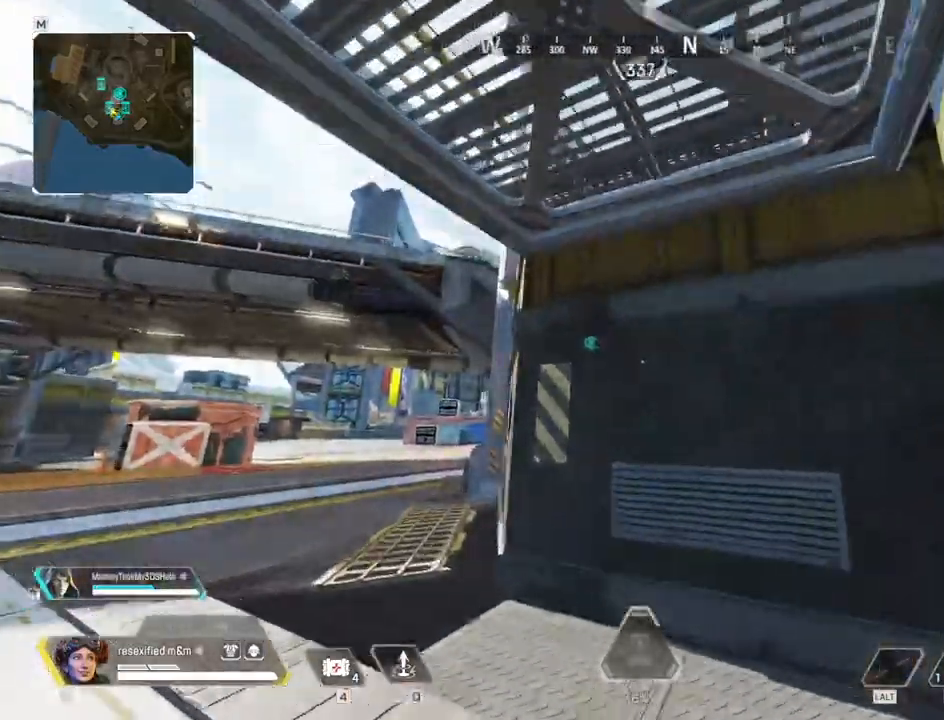
{"keys": ["a", "shift", "w"], "mouse": [], "events": []}
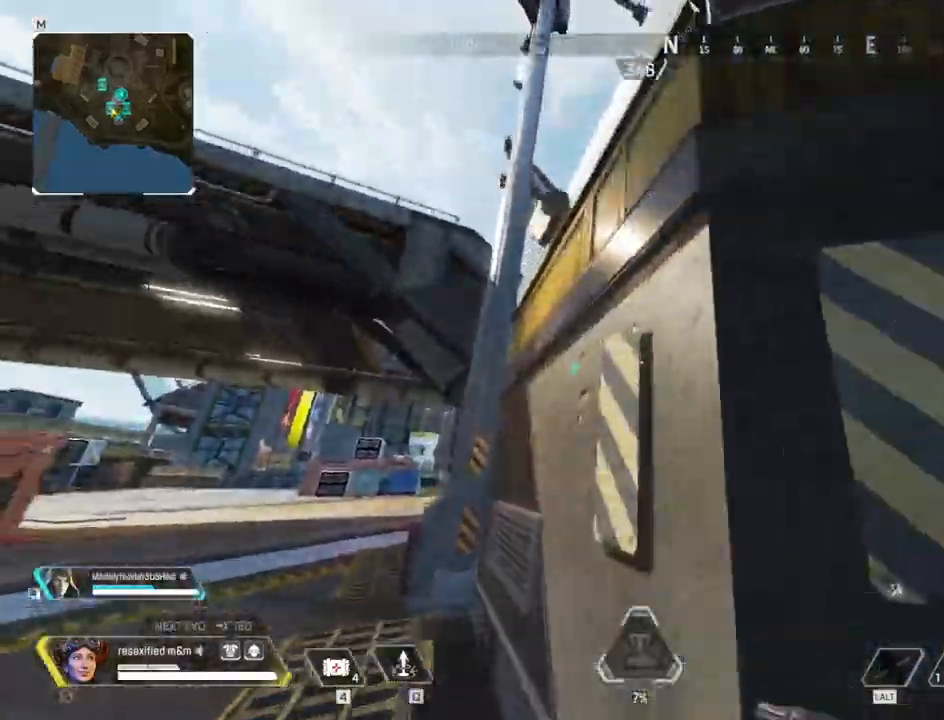
{"keys": ["shift", "space", "w"], "mouse": [], "events": [[17, "space", "down"], [67, "a", "up"], [117, "d", "down"], [434, "d", "up"]]}